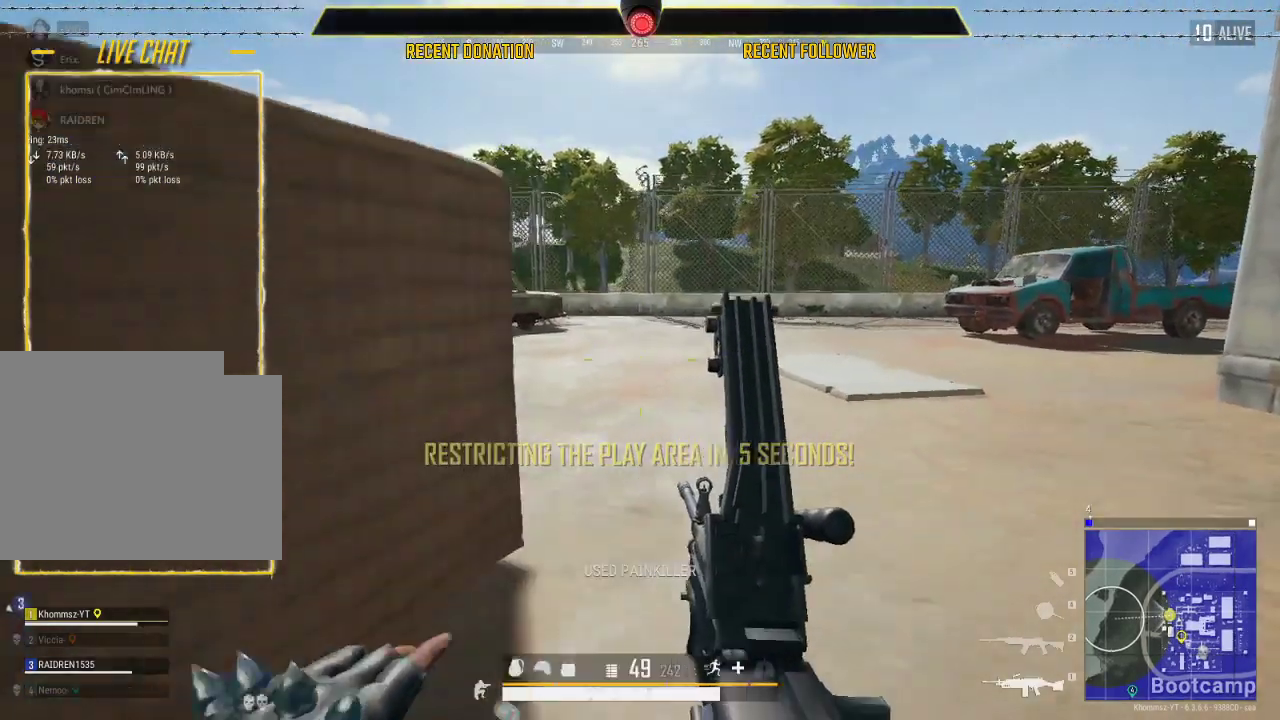
Gameplay with keyboard and mouse; each line is a JSON object with the keys and mouse buttons held at the frame after it. "events" lists presses ("down") and releases ("up") of "1", "2", "3", "4", "5", "a", "alt", "c", "caps_lock", "ctrl", "d", "e", "f", "g", "q", "r", "s", "shift", "space", "t", "tab", "v", "w", "x", "z", "mouse_left", "mouse_wheel" and "mouse_right" between this image and that frame as [ms after this image, input, new state], when the widget could be followed in between. "mouse_left", "mouse_wheel", "mouse_right" = the "left", "wheel", "right" buttons of the "mouse" list. No other keys are recorded. "wheel" means that the mouse wheel is clicked or scrolled. Not read: mouse_move.
{"keys": ["a"], "mouse": [], "events": []}
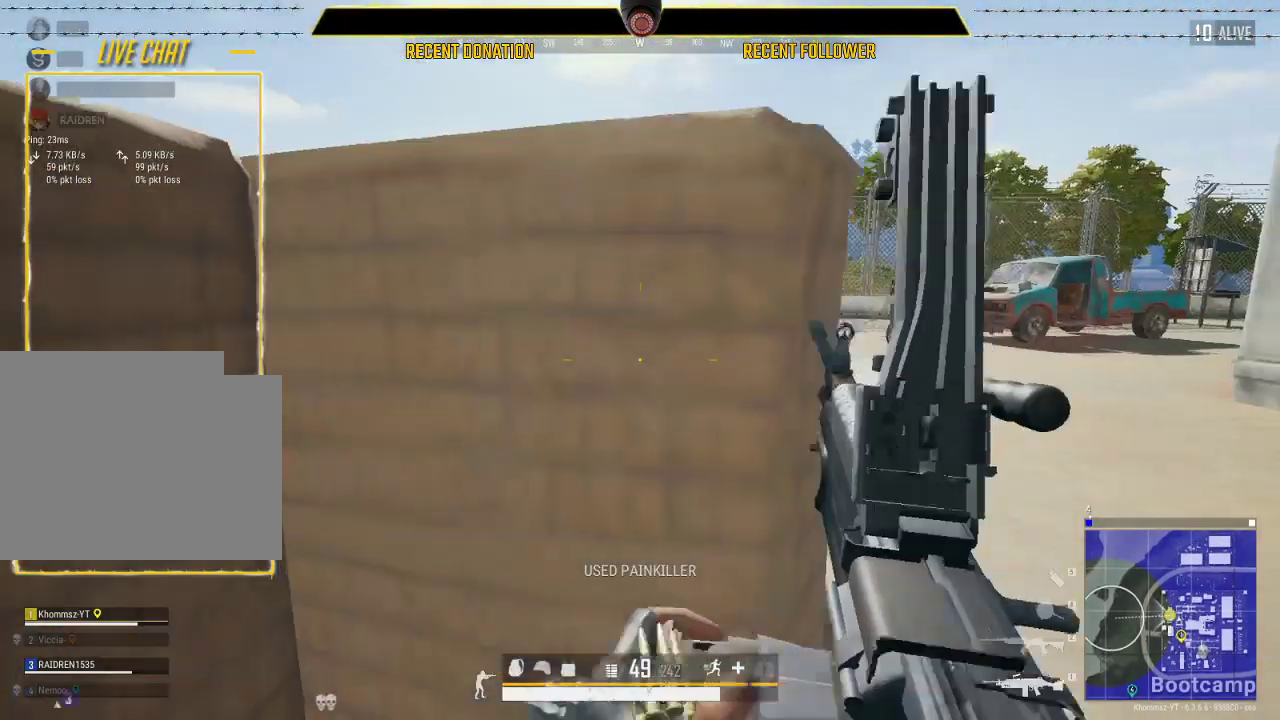
{"keys": [], "mouse": [], "events": [[50, "a", "up"]]}
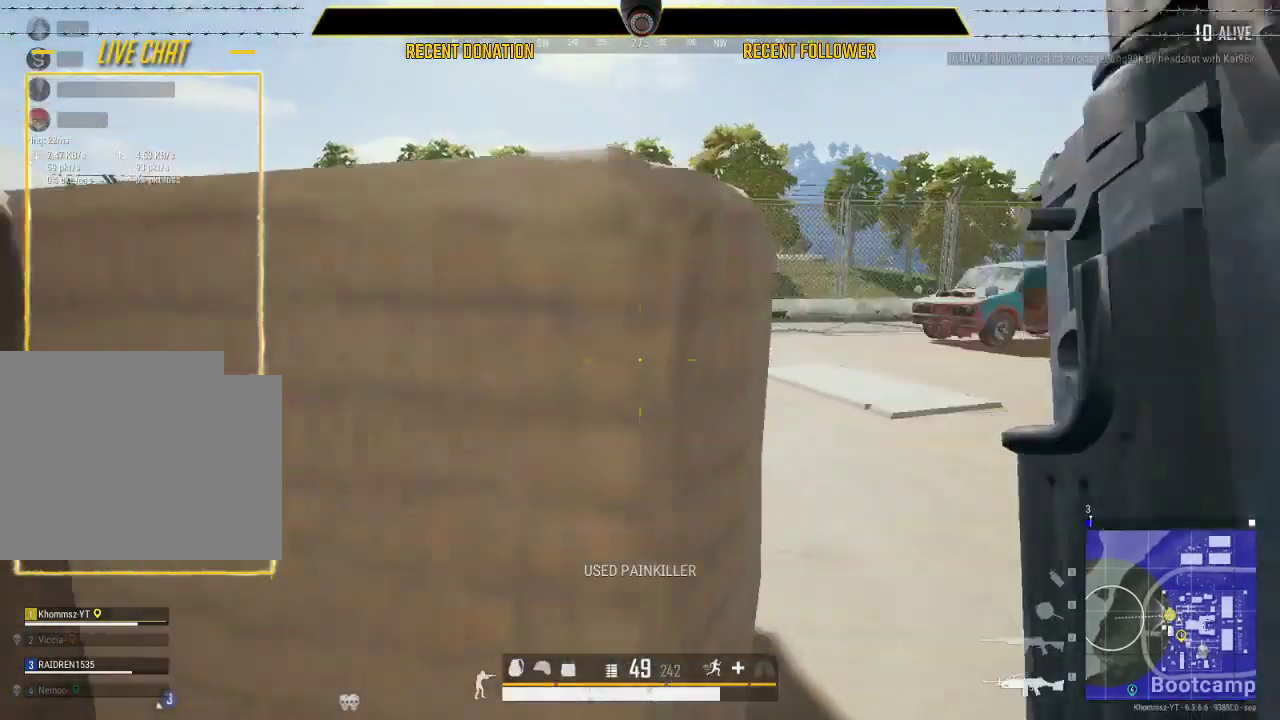
{"keys": [], "mouse": [], "events": []}
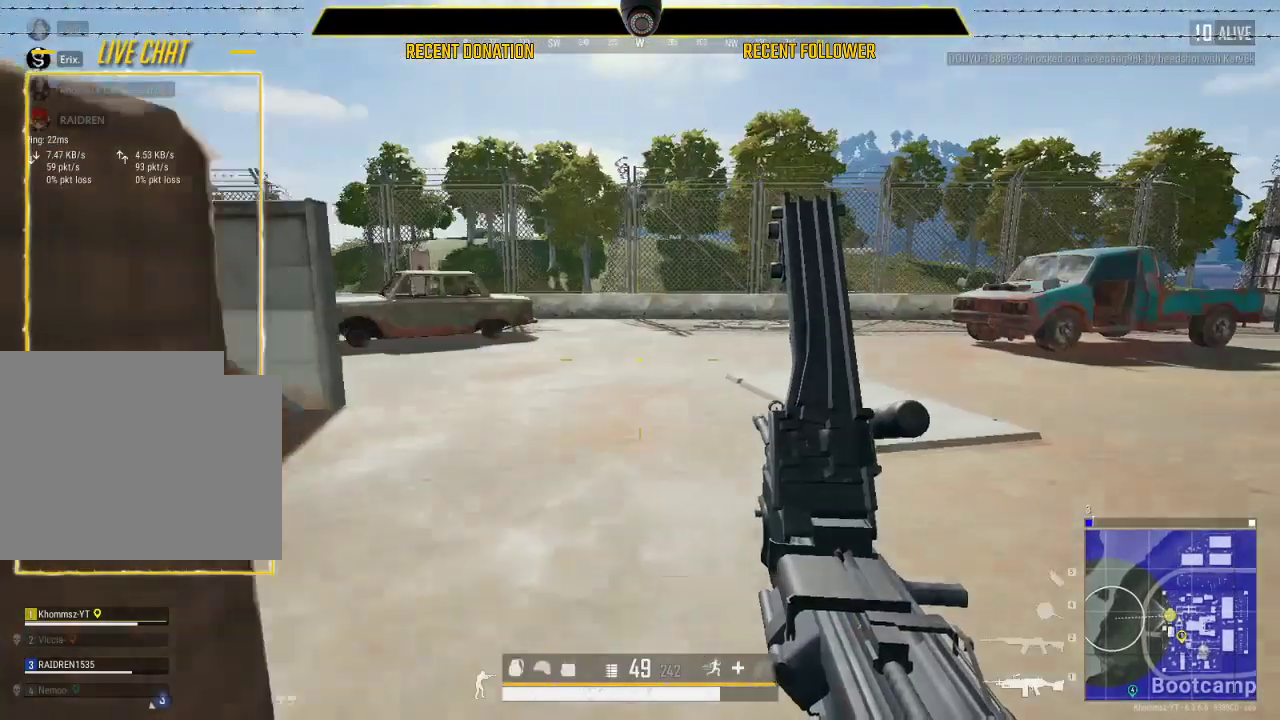
{"keys": ["a"], "mouse": [], "events": [[267, "a", "down"]]}
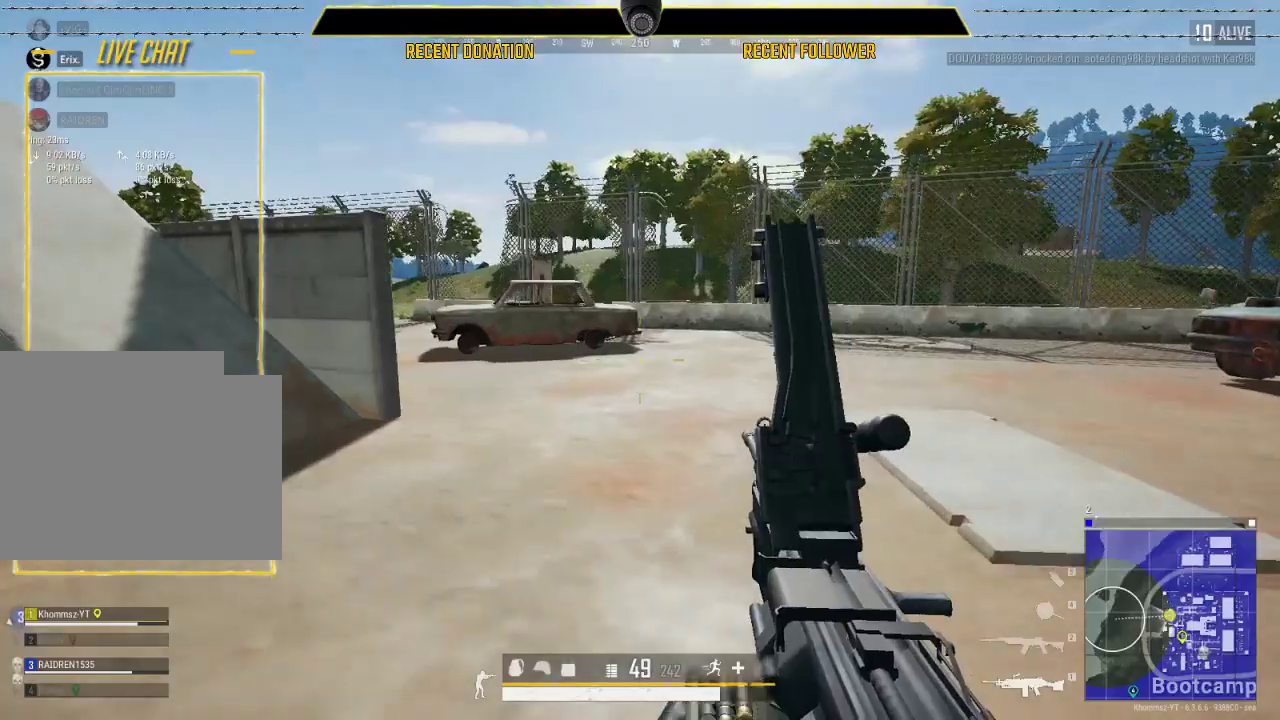
{"keys": ["a"], "mouse": [], "events": [[267, "a", "up"], [467, "a", "down"]]}
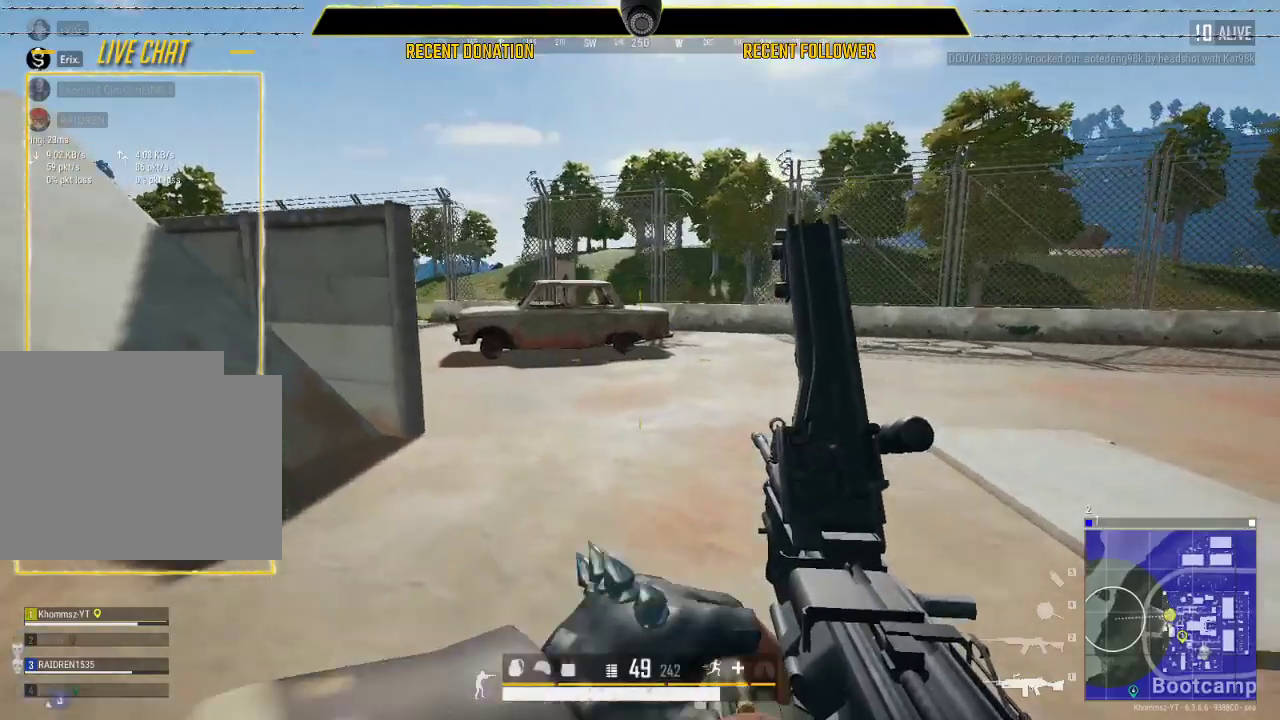
{"keys": ["a"], "mouse": [], "events": []}
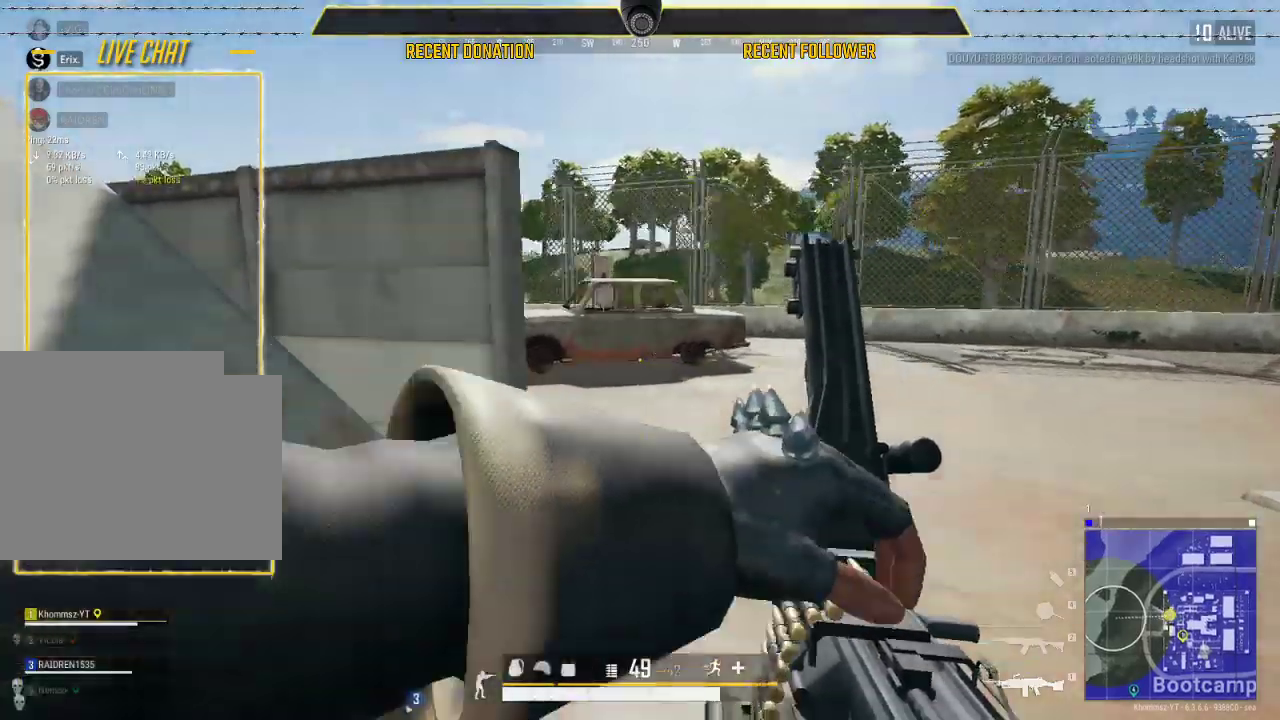
{"keys": [], "mouse": [], "events": [[117, "a", "up"]]}
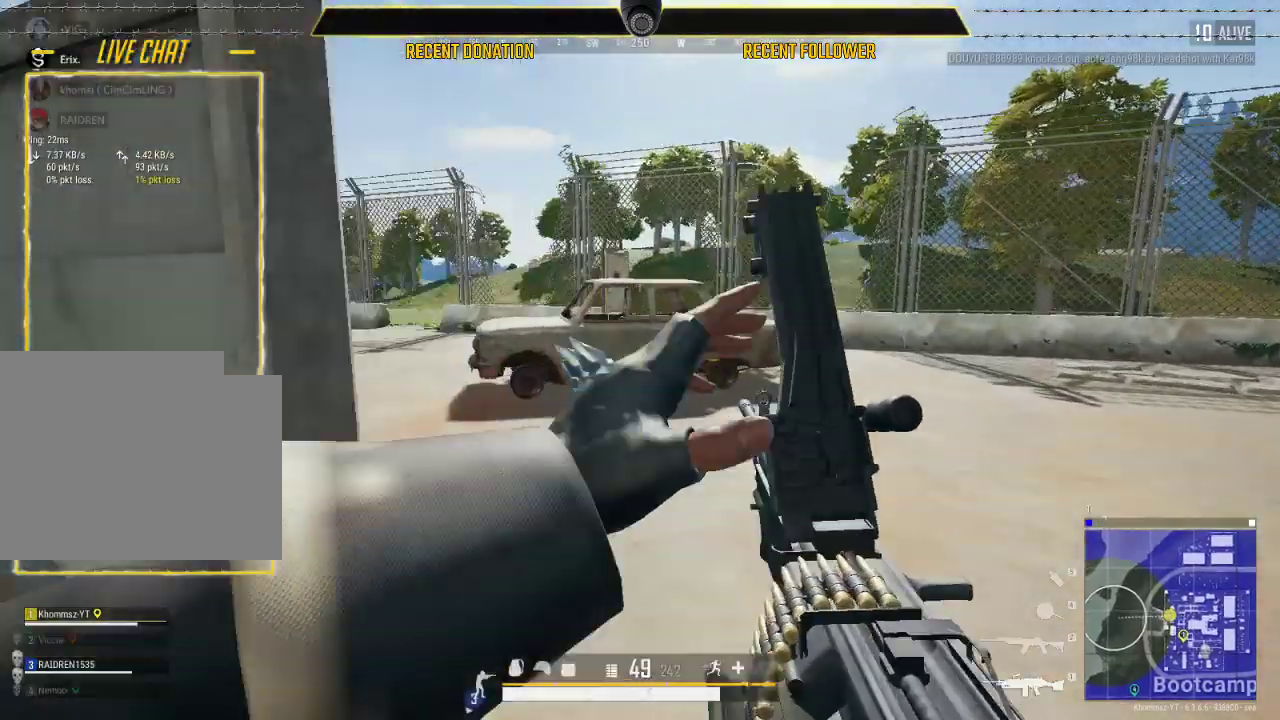
{"keys": [], "mouse": [], "events": []}
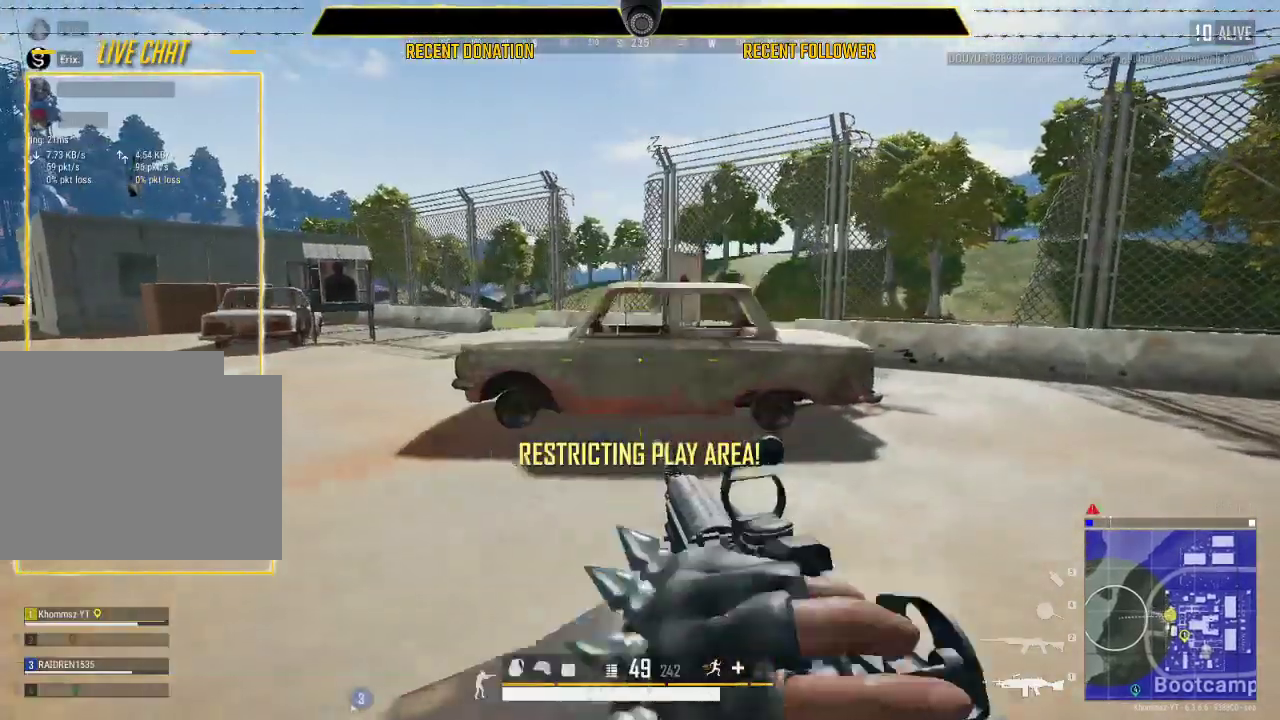
{"keys": ["shift"], "mouse": [], "events": [[383, "shift", "down"]]}
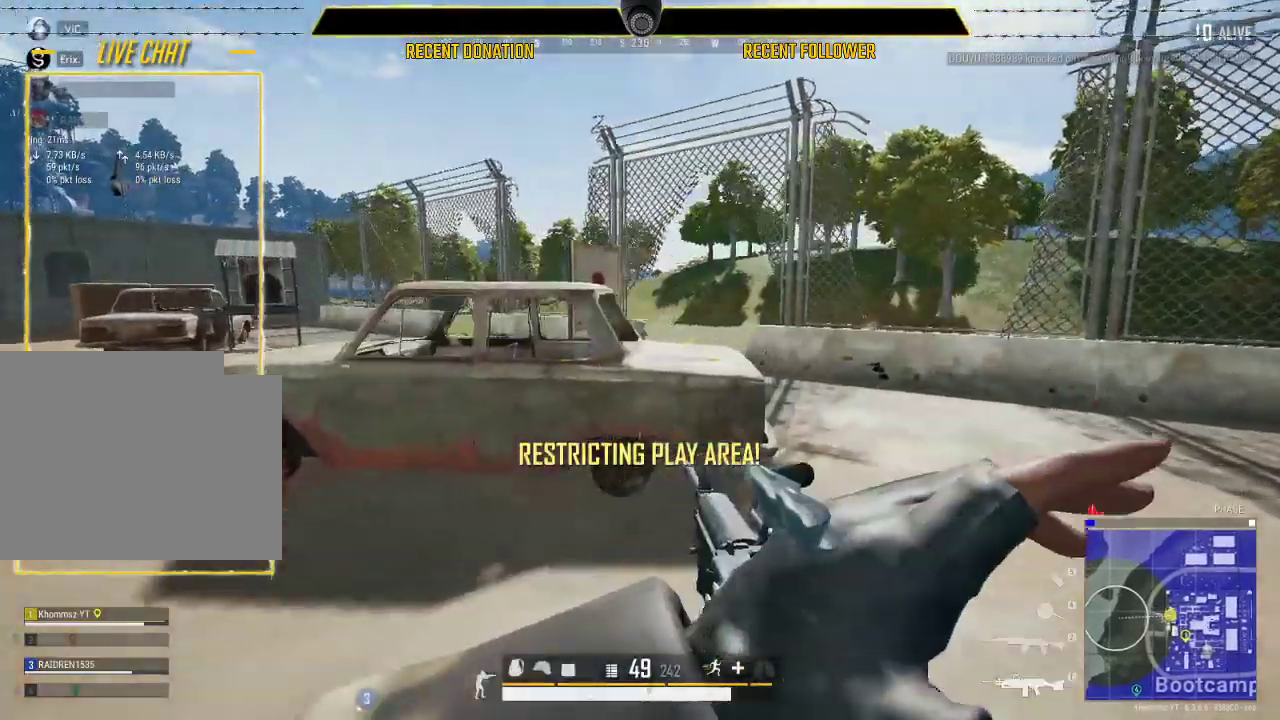
{"keys": ["shift"], "mouse": [], "events": []}
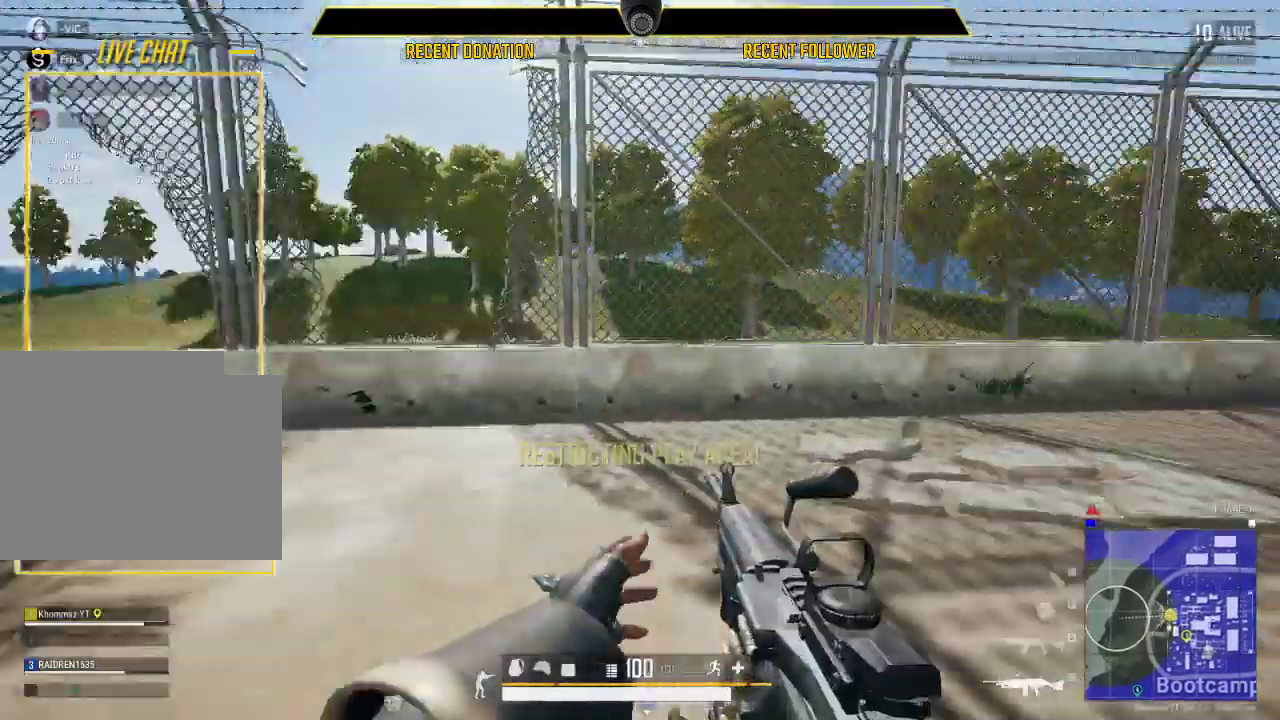
{"keys": ["shift"], "mouse": [], "events": []}
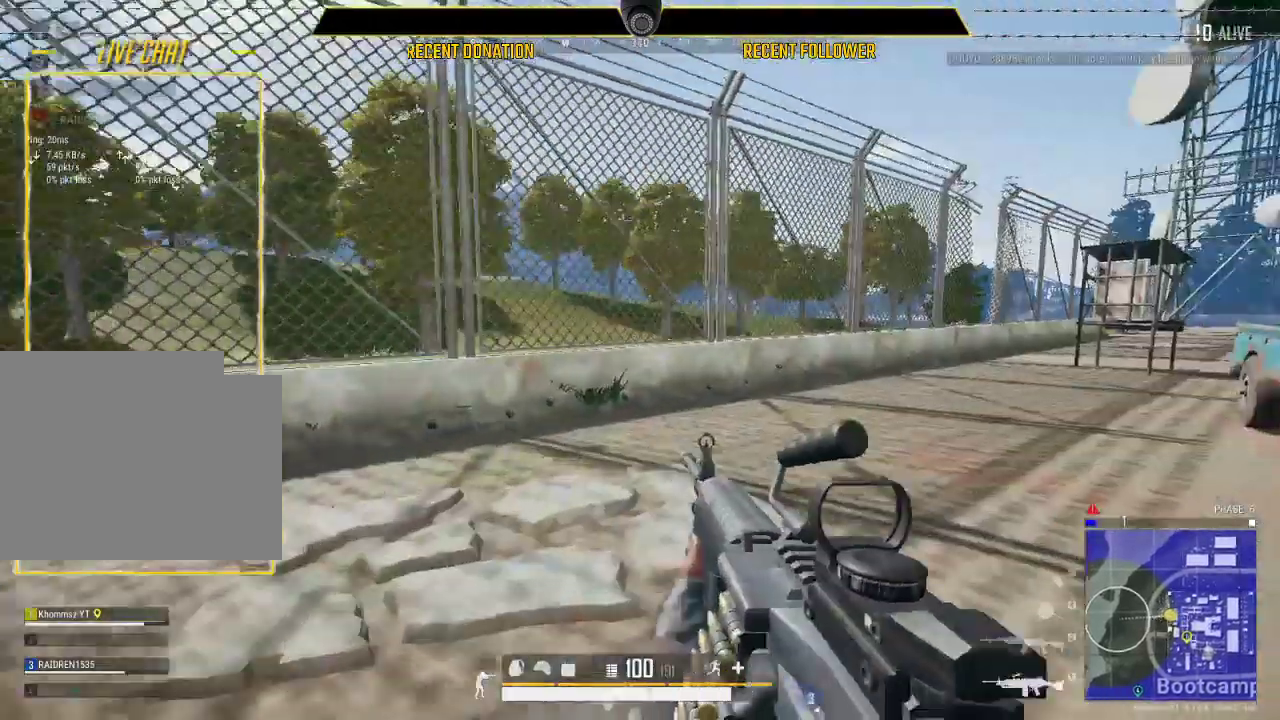
{"keys": ["shift"], "mouse": [], "events": []}
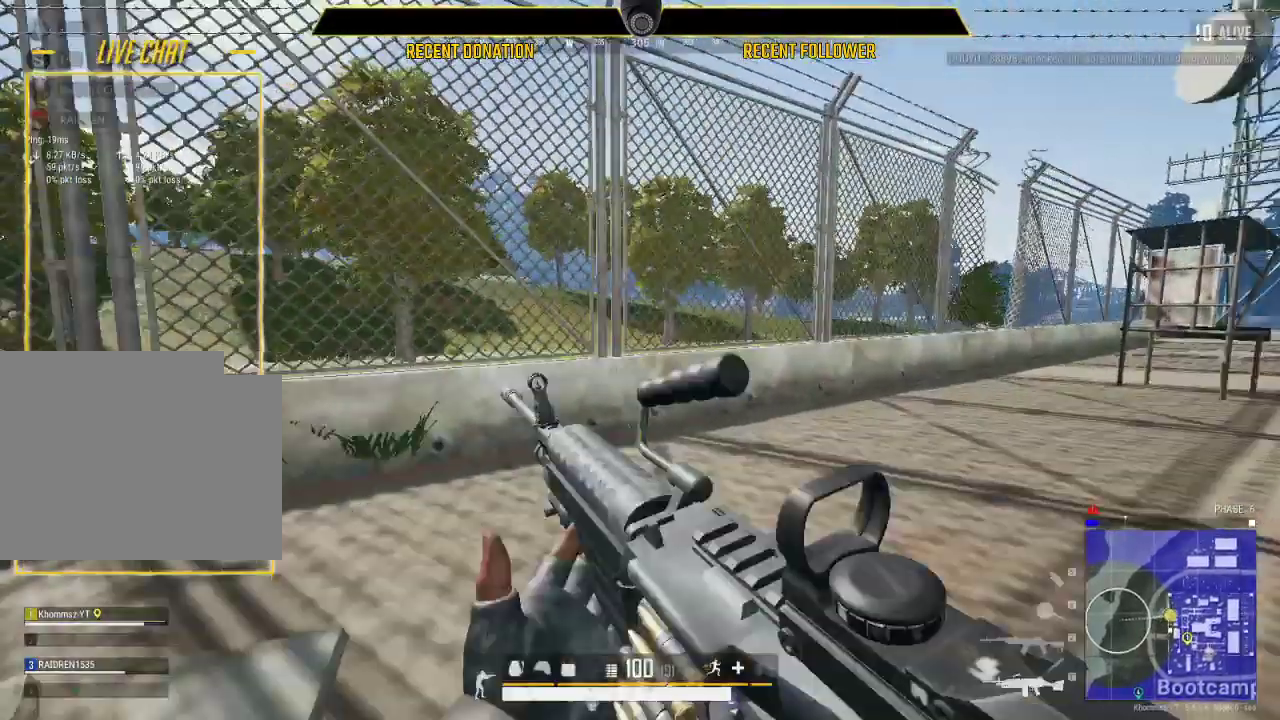
{"keys": ["shift"], "mouse": [], "events": []}
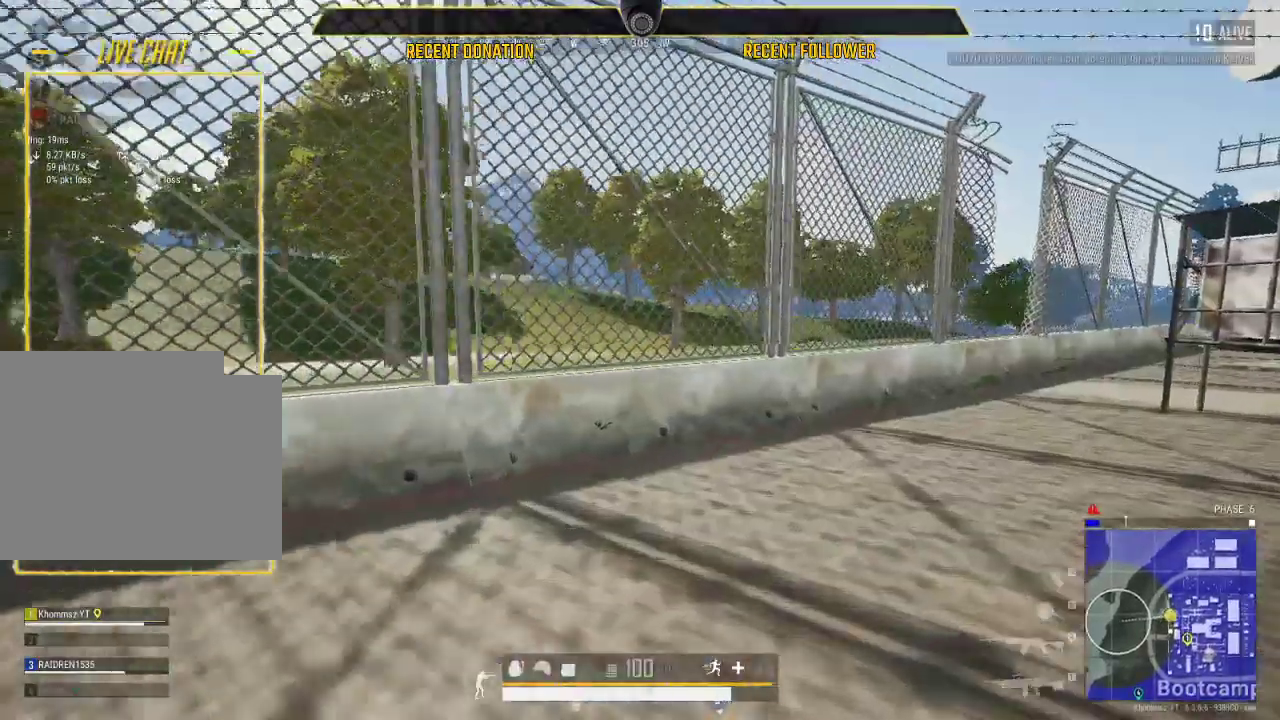
{"keys": ["shift"], "mouse": [], "events": []}
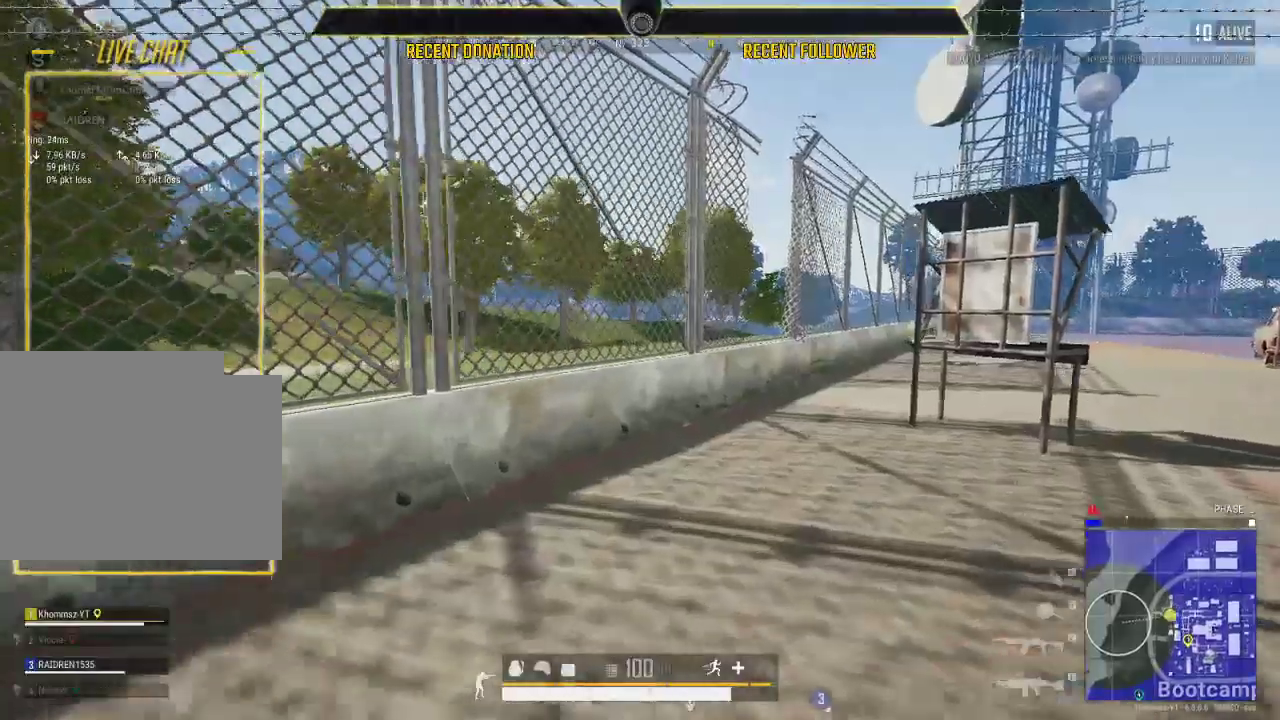
{"keys": ["2", "shift"], "mouse": [], "events": [[450, "2", "down"]]}
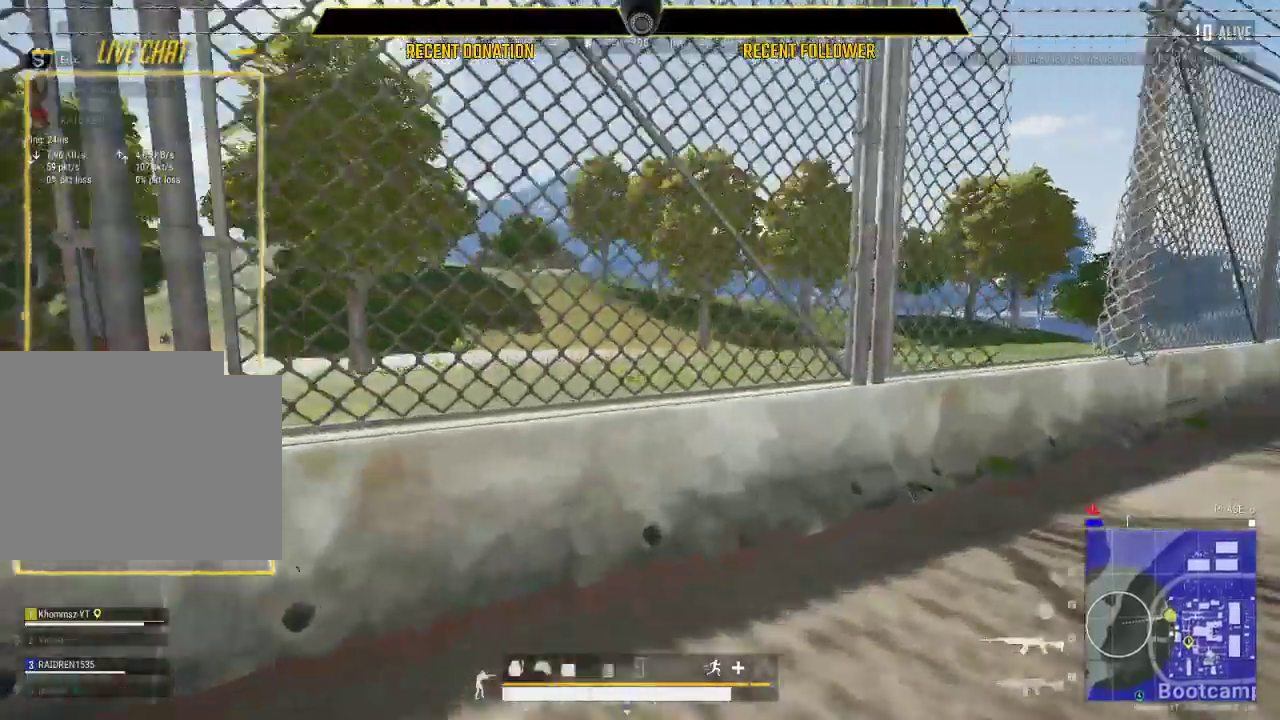
{"keys": [], "mouse": [], "events": [[83, "2", "up"], [467, "shift", "up"]]}
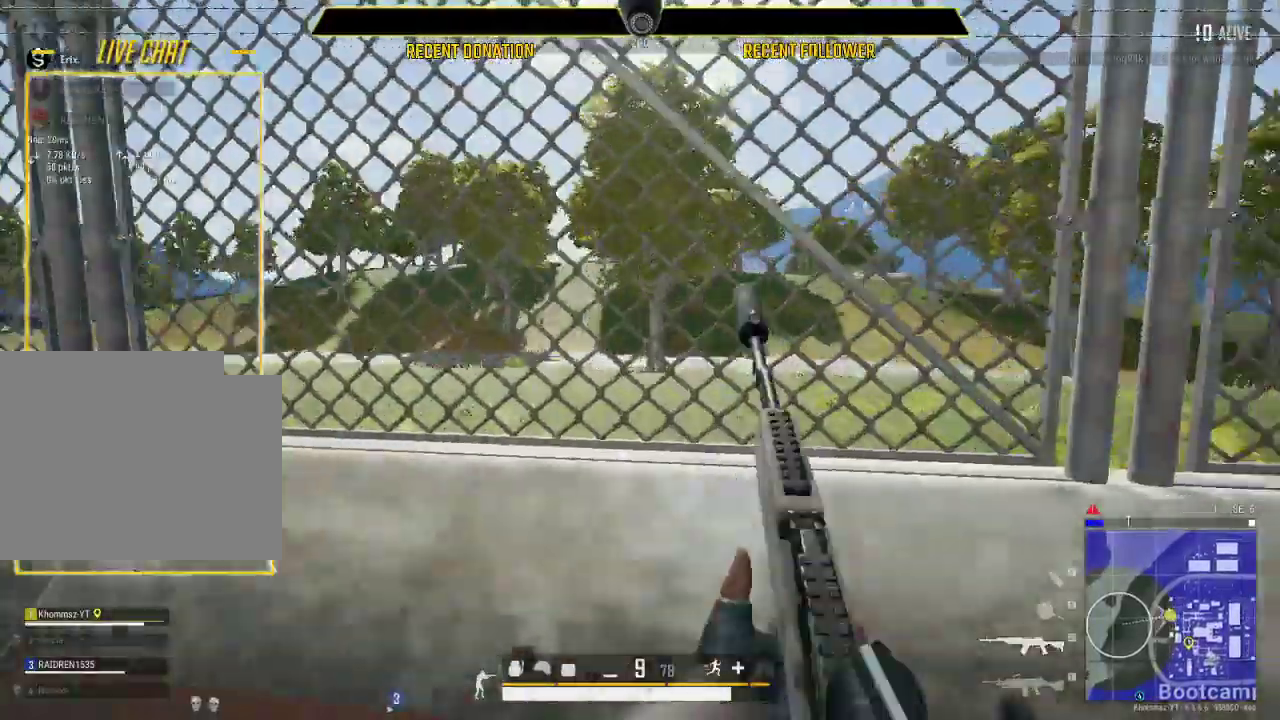
{"keys": [], "mouse": [], "events": []}
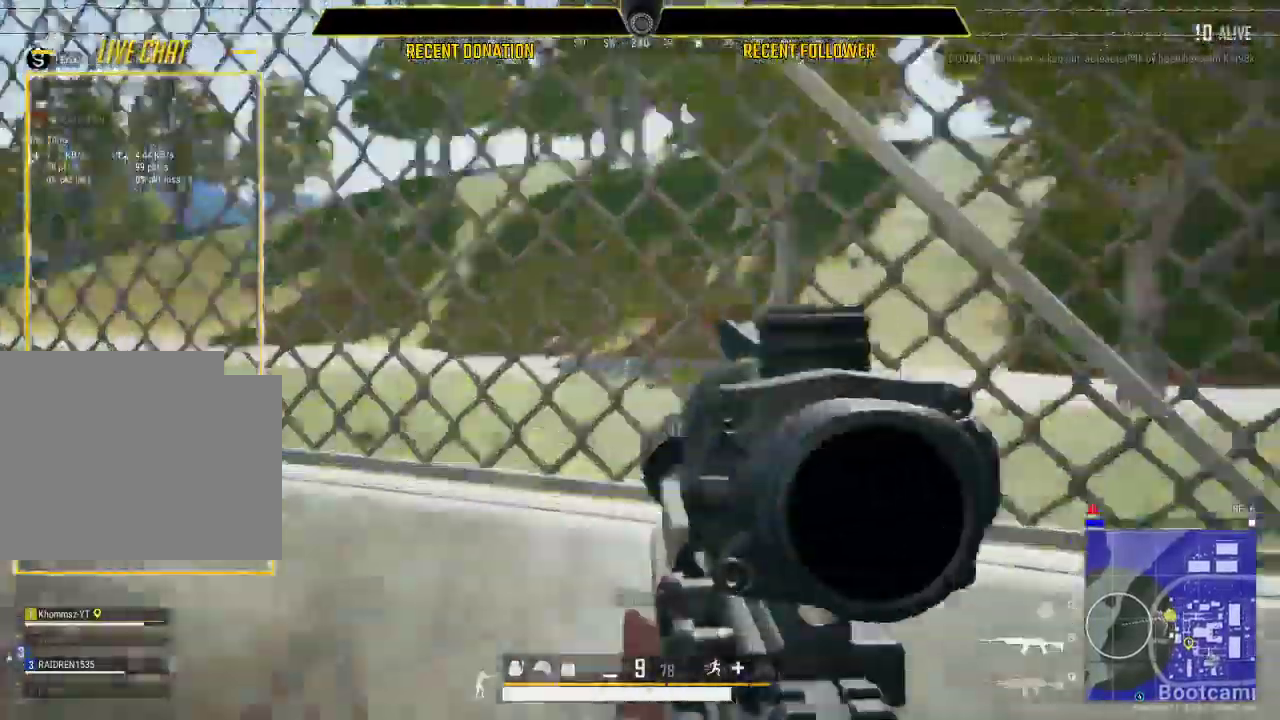
{"keys": [], "mouse": [], "events": []}
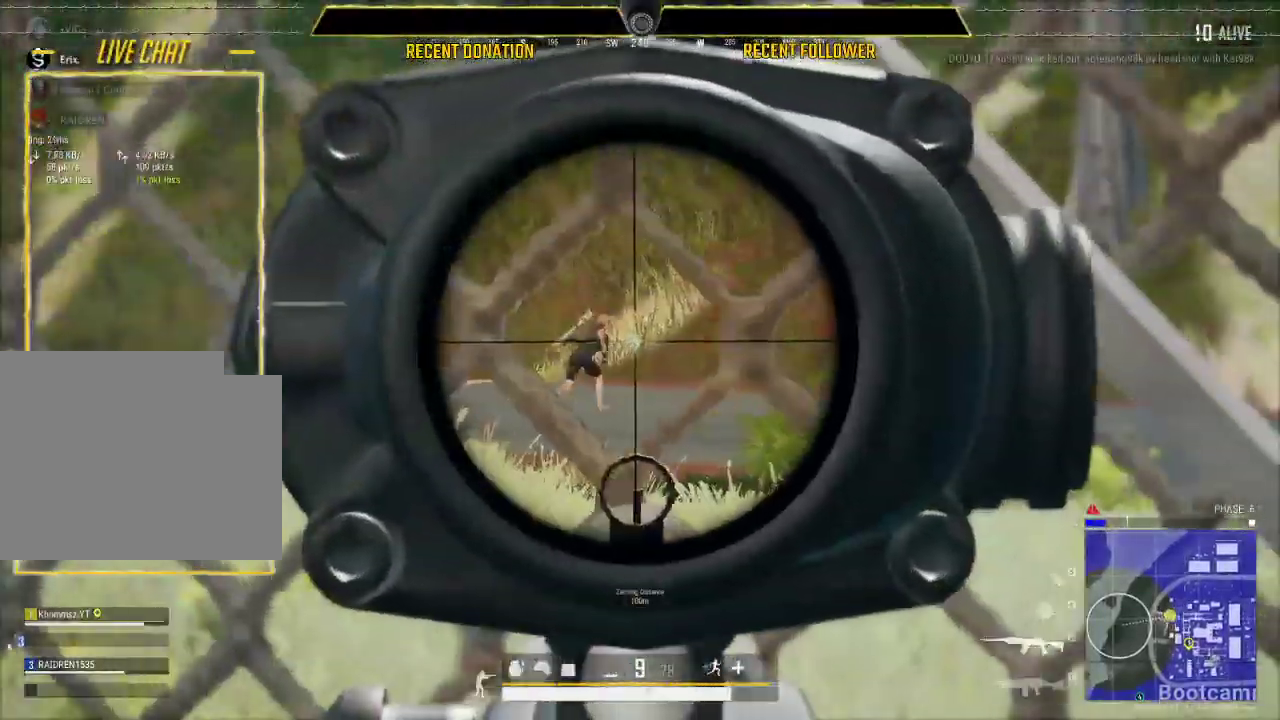
{"keys": [], "mouse": [], "events": []}
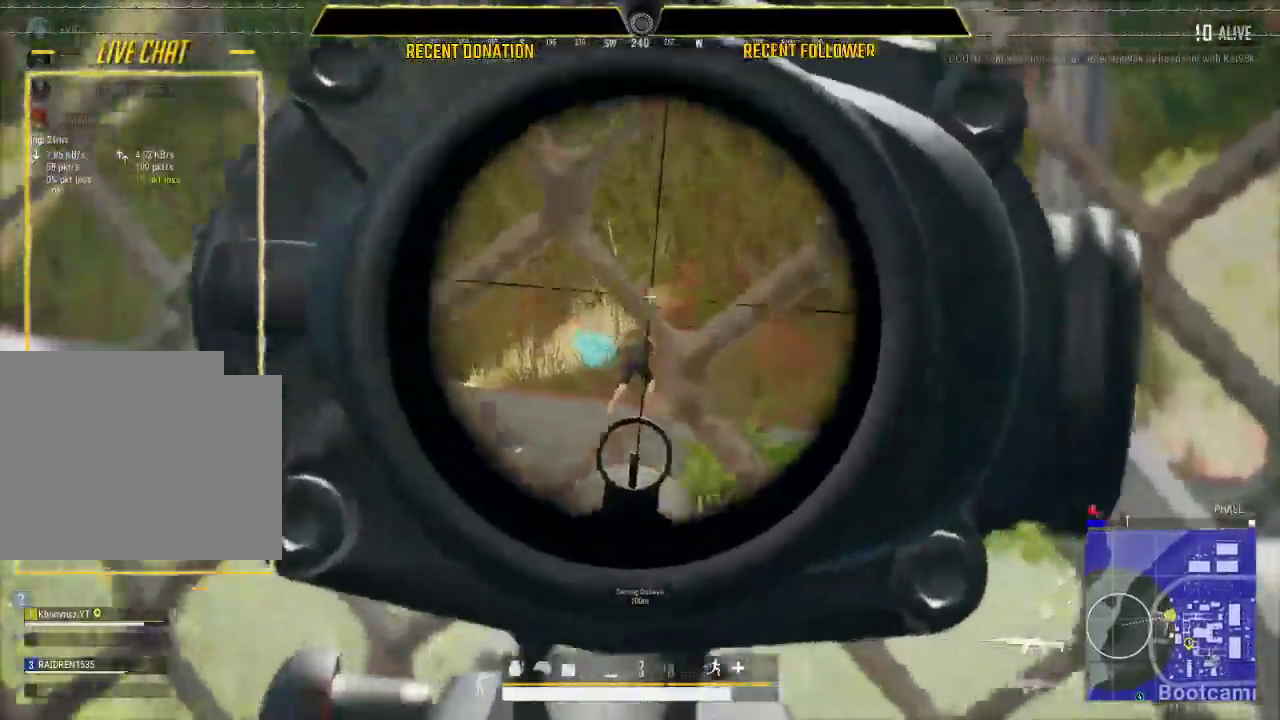
{"keys": [], "mouse": [], "events": []}
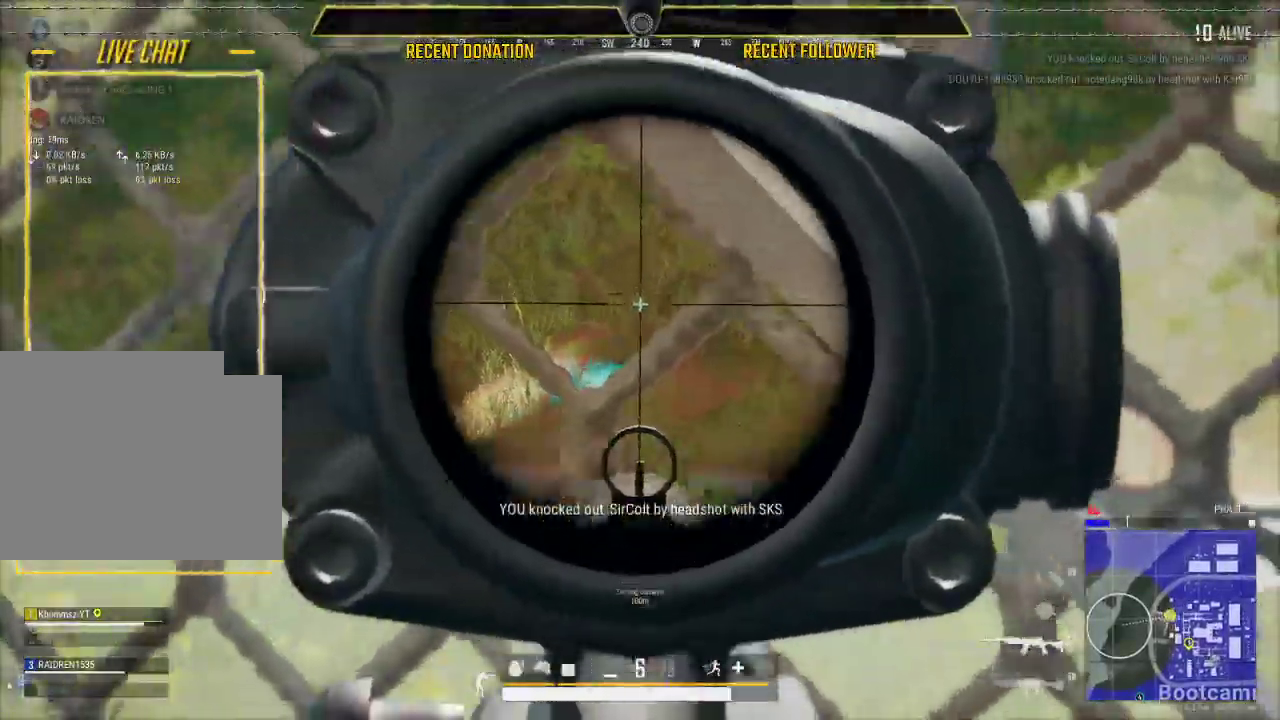
{"keys": ["shift"], "mouse": [], "events": [[300, "shift", "down"]]}
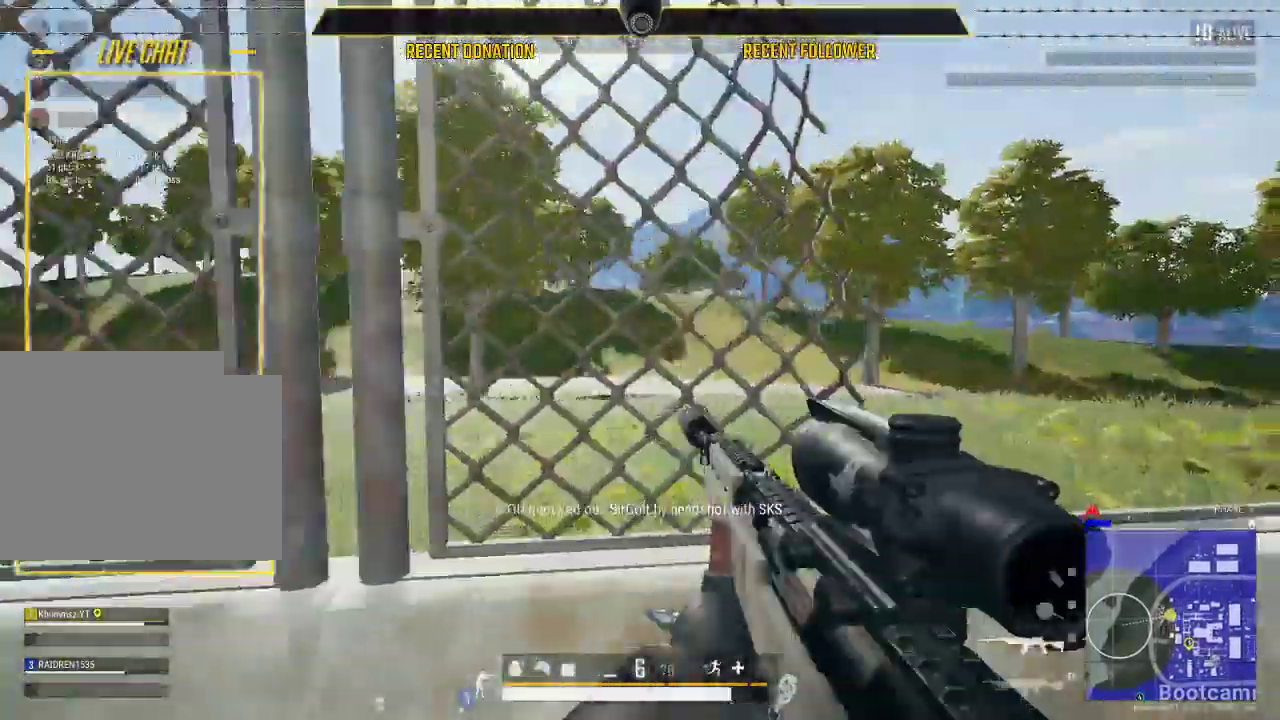
{"keys": ["shift"], "mouse": [], "events": []}
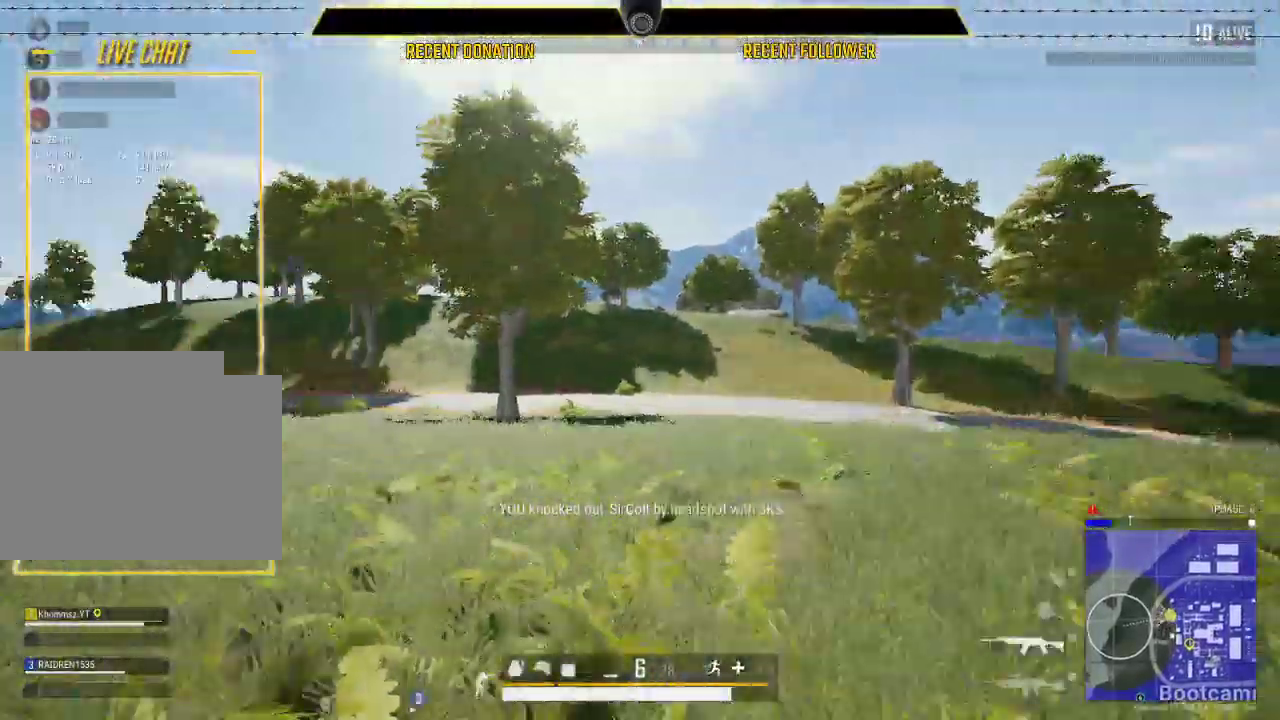
{"keys": ["shift"], "mouse": [], "events": []}
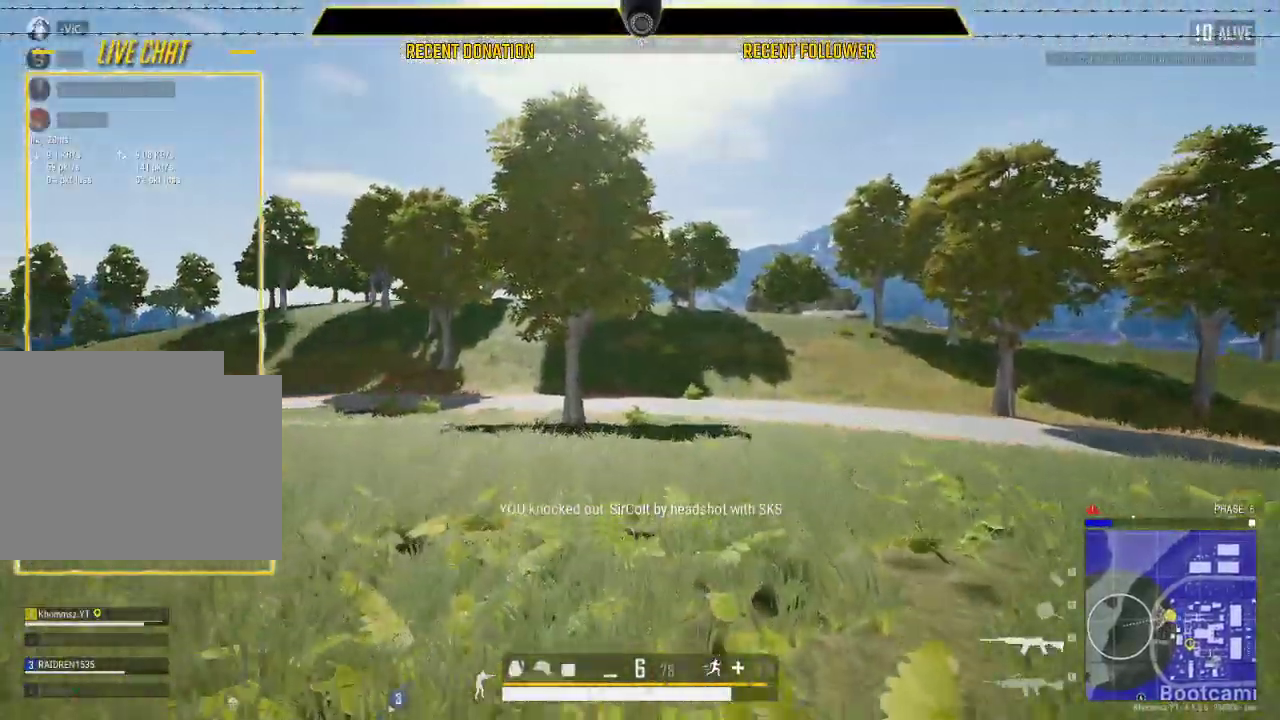
{"keys": ["shift"], "mouse": [], "events": []}
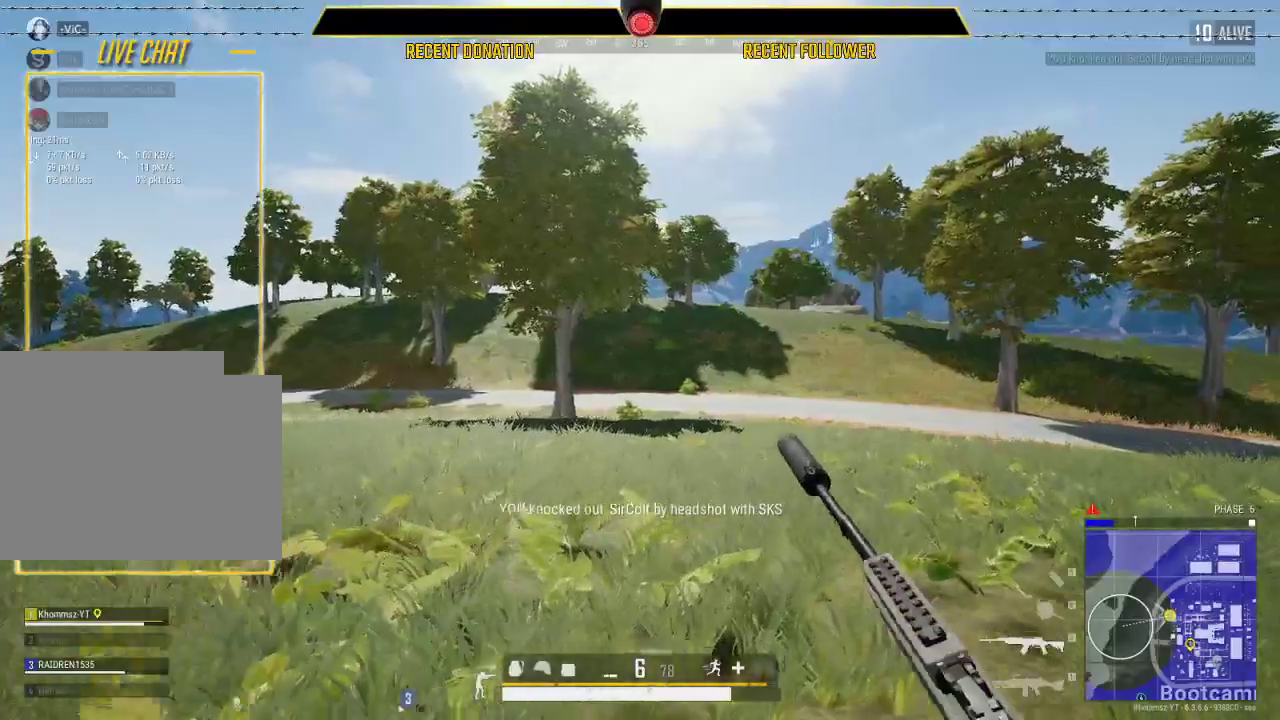
{"keys": ["shift"], "mouse": [], "events": []}
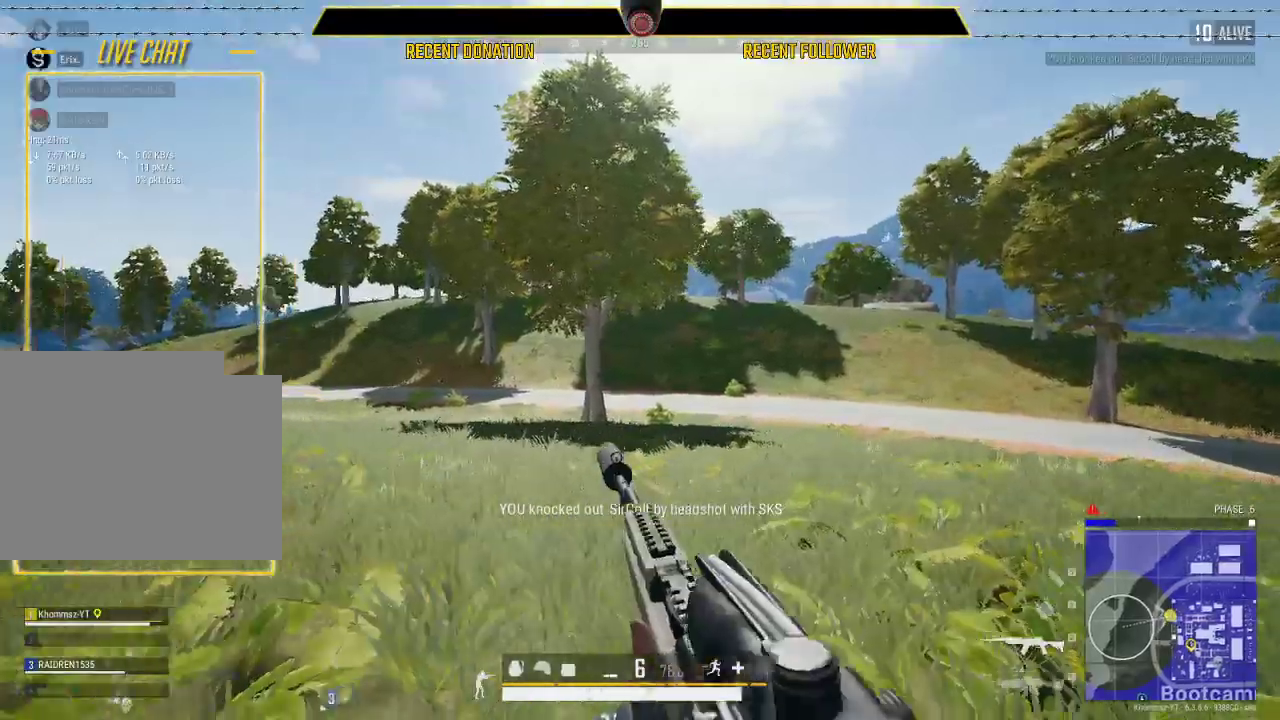
{"keys": ["shift"], "mouse": [], "events": []}
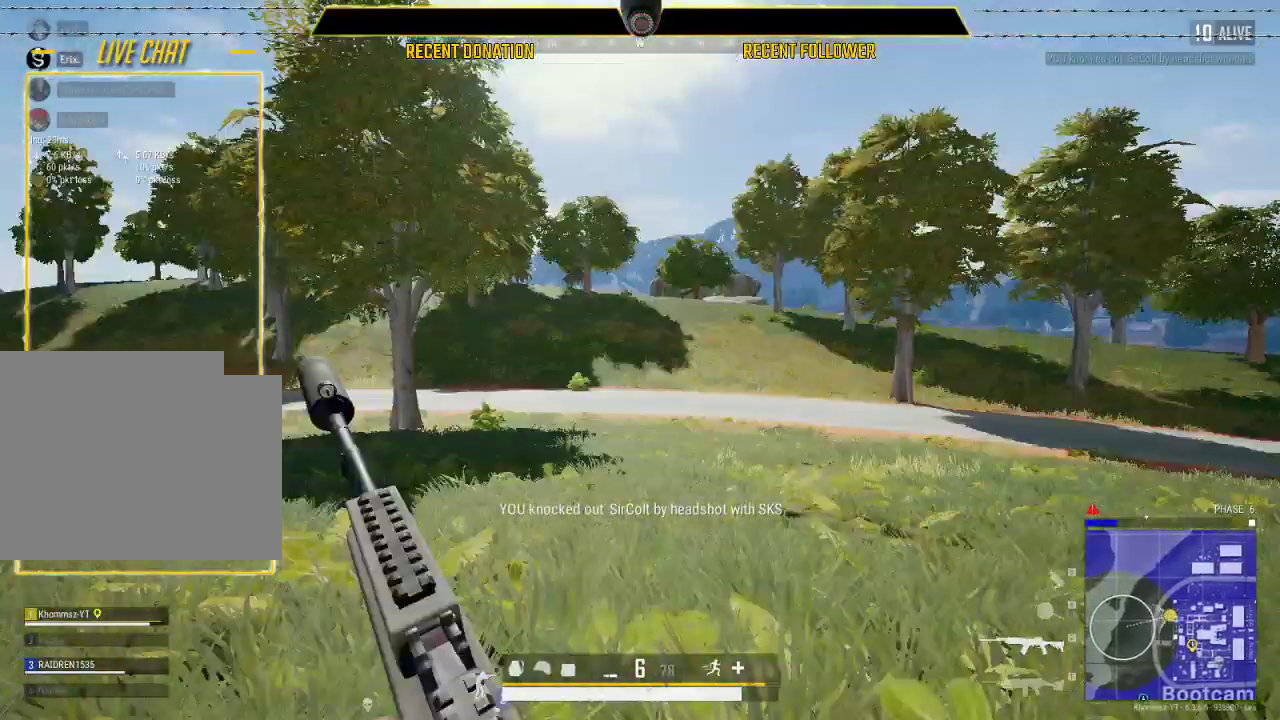
{"keys": ["shift"], "mouse": [], "events": [[67, "a", "down"], [317, "a", "up"]]}
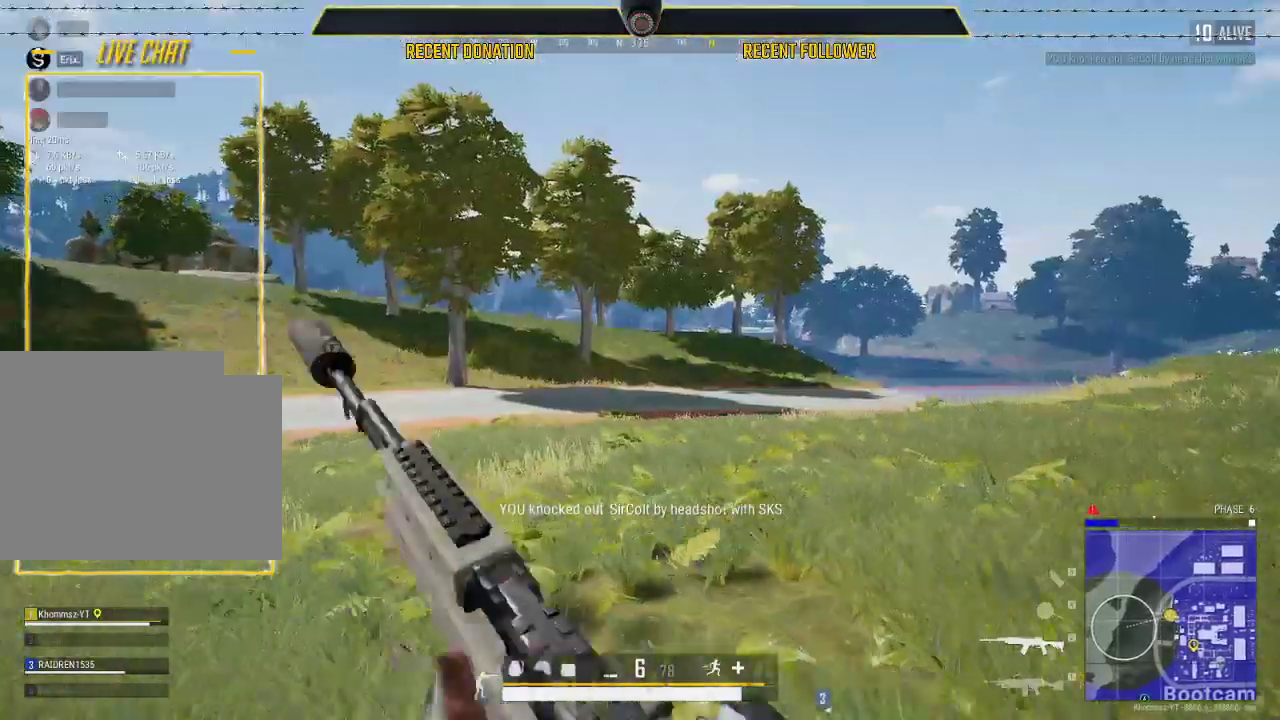
{"keys": ["shift"], "mouse": [], "events": []}
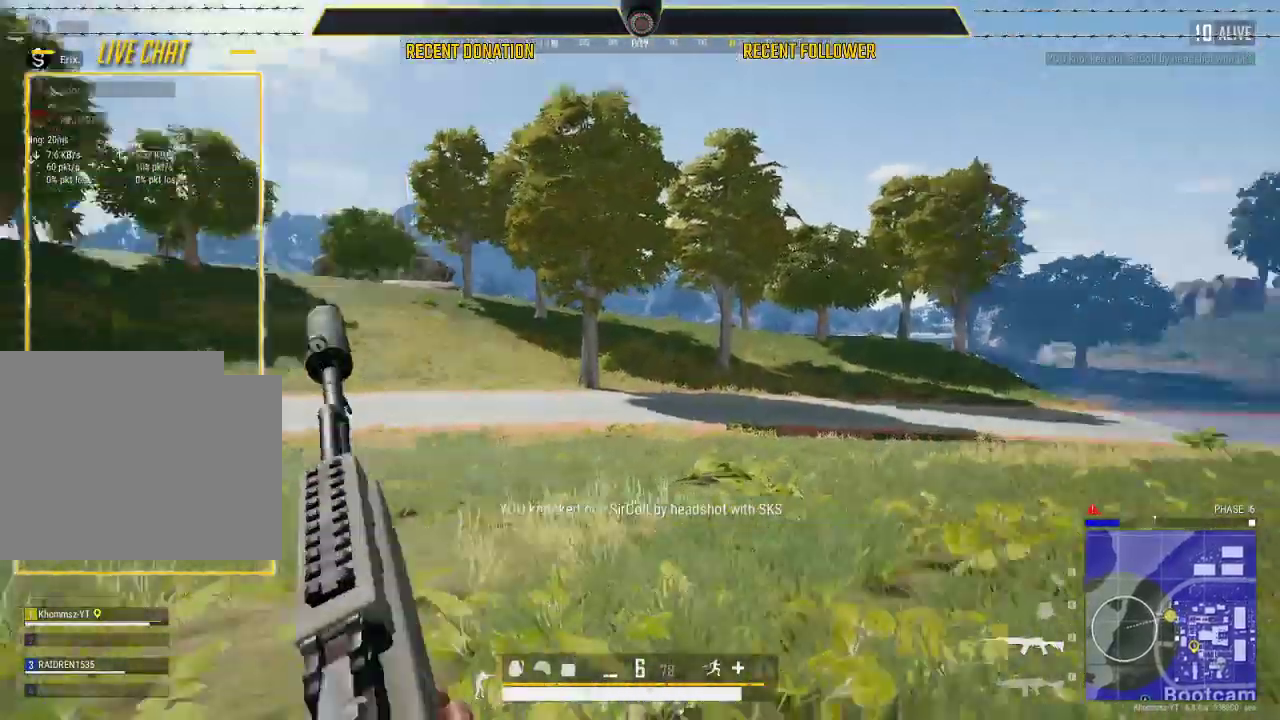
{"keys": ["shift"], "mouse": [], "events": []}